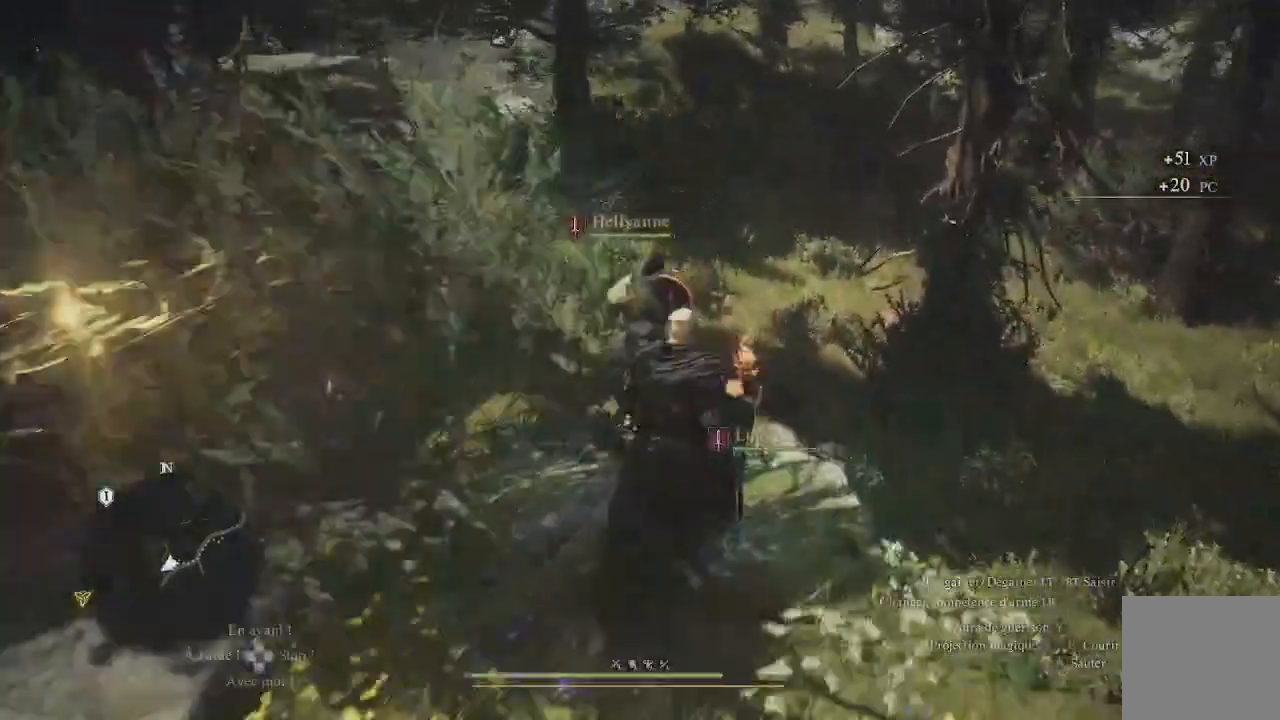
Gameplay with a controller (Xbox layout); each line is a JSON object with the inputs held at the frame after it. "events" lists button and stick changes between this image and that frame as [ms after this image, input, new state], when the widget could be followed in between.
{"buttons": ["B"], "left_stick": "up", "right_stick": "center", "events": [[333, "B", "down"]]}
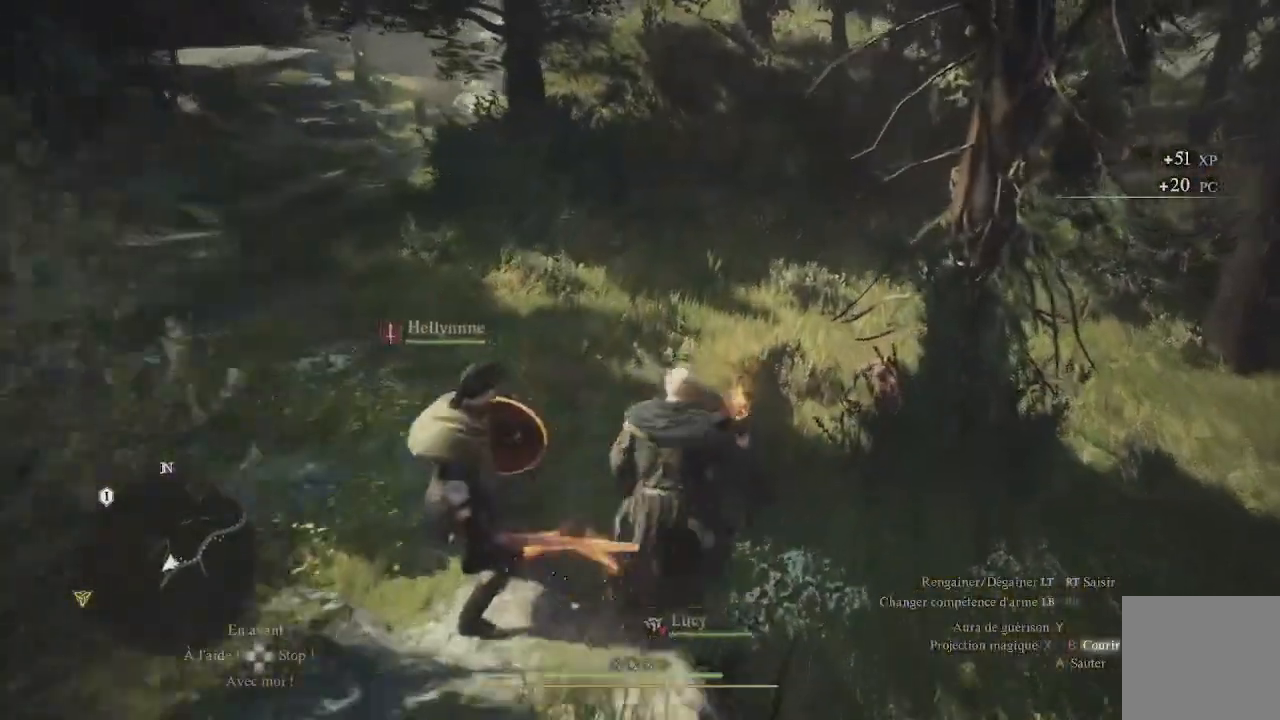
{"buttons": [], "left_stick": "up", "right_stick": "center", "events": [[17, "B", "up"], [17, "left_stick", "center"], [283, "B", "down"], [283, "left_stick", "up"], [367, "B", "up"]]}
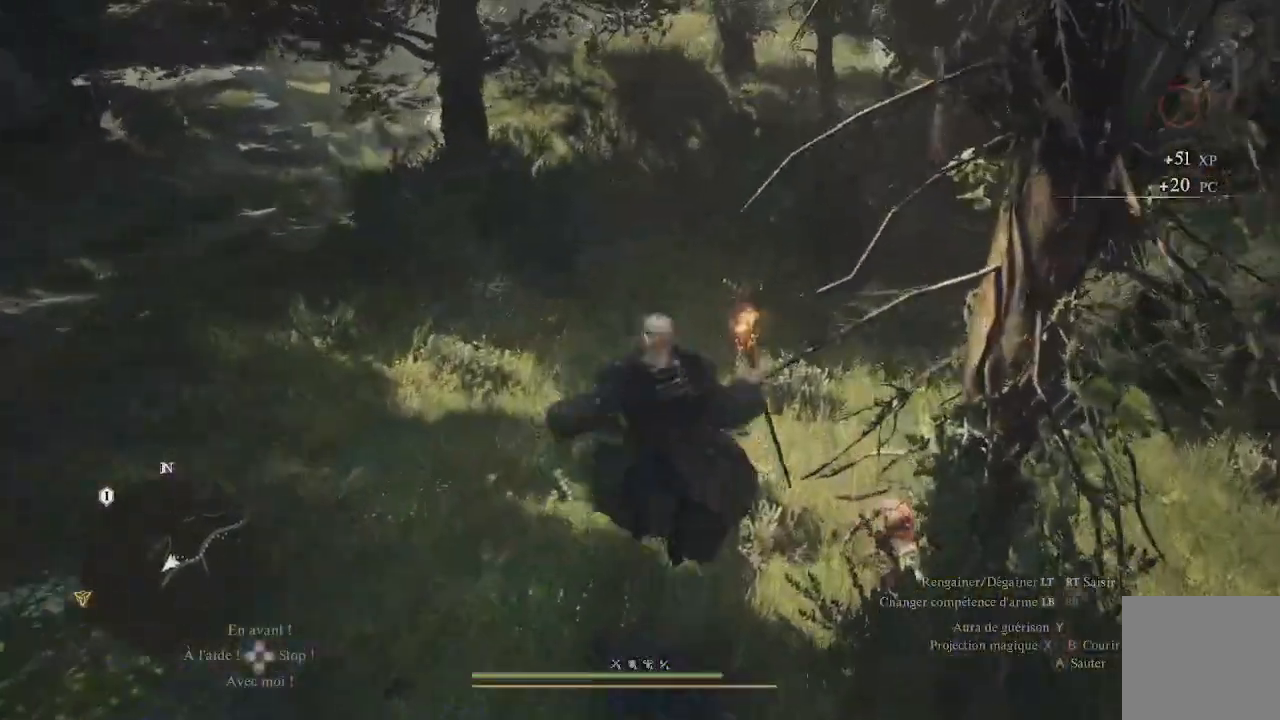
{"buttons": [], "left_stick": "right", "right_stick": "center", "events": [[17, "left_stick", "center"], [67, "B", "down"], [133, "B", "up"], [167, "left_stick", "down-right"], [200, "B", "down"], [283, "B", "up"], [283, "left_stick", "right"]]}
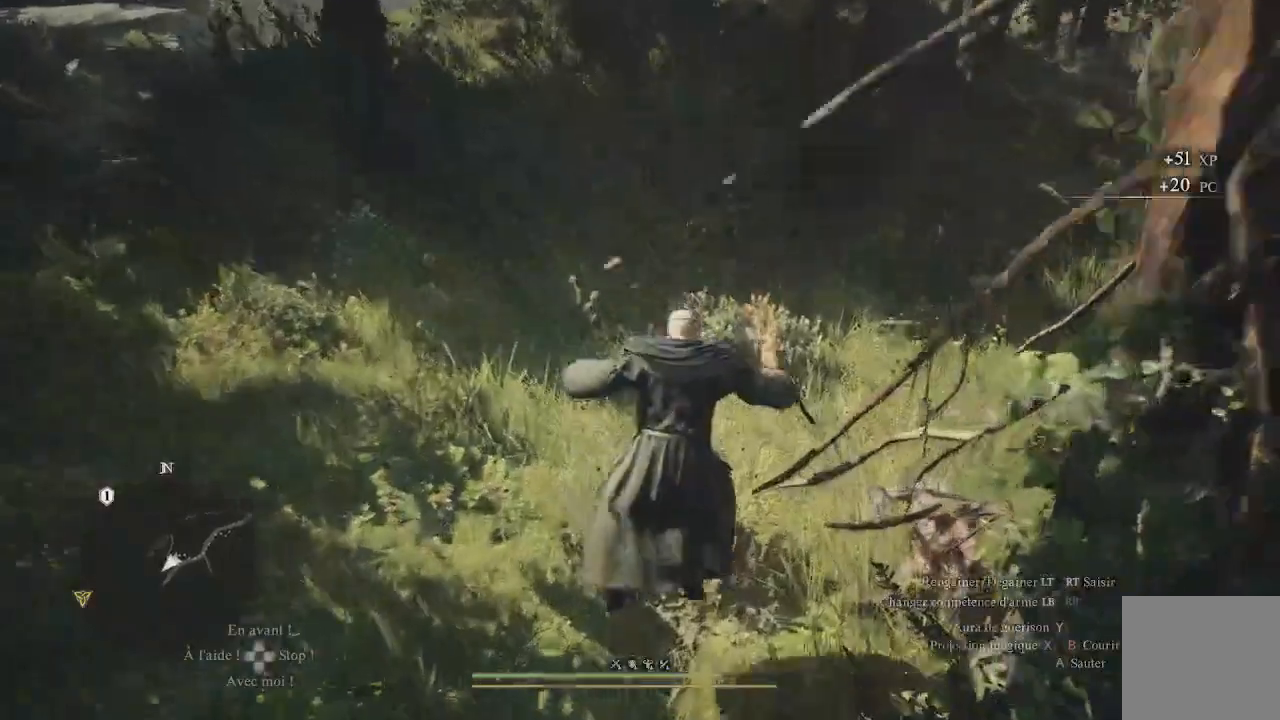
{"buttons": [], "left_stick": "right", "right_stick": "center", "events": [[17, "left_stick", "up-right"], [133, "right_stick", "right"], [217, "left_stick", "right"], [233, "right_stick", "up-right"], [500, "right_stick", "center"]]}
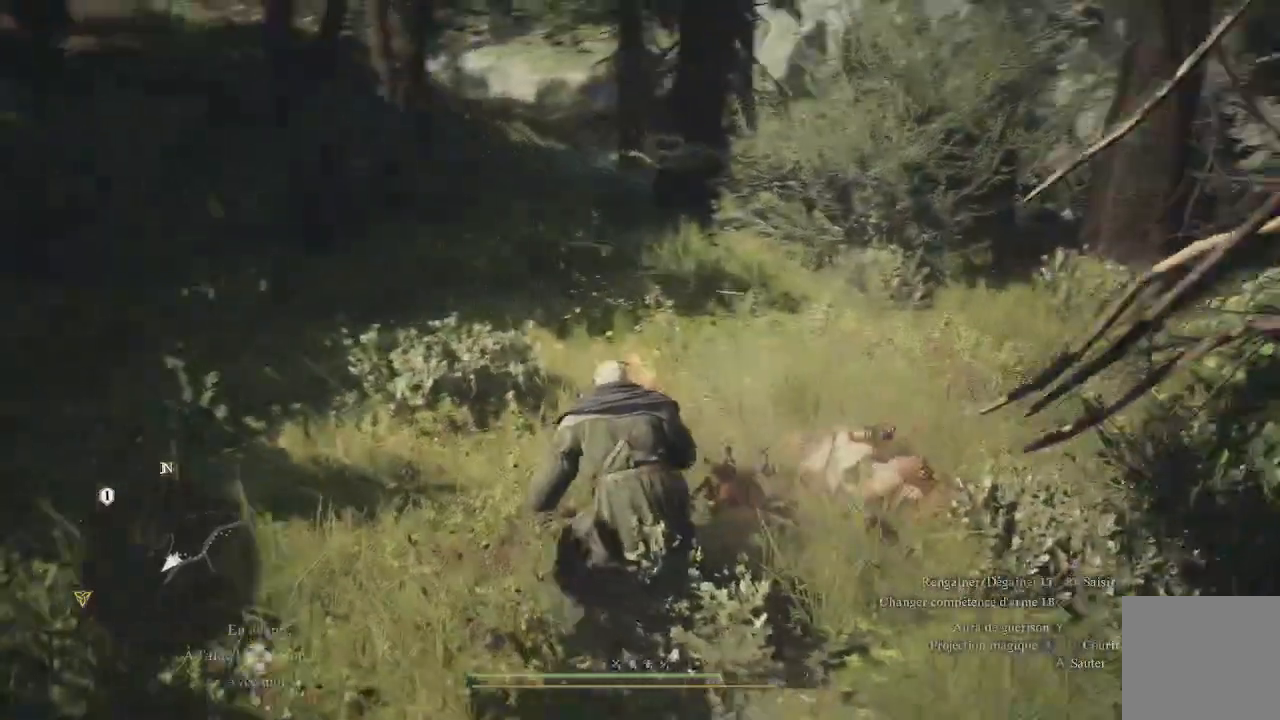
{"buttons": ["B"], "left_stick": "right", "right_stick": "center", "events": [[83, "B", "down"], [183, "left_stick", "up-right"], [267, "B", "up"], [333, "B", "down"], [350, "left_stick", "right"], [400, "B", "up"], [500, "B", "down"]]}
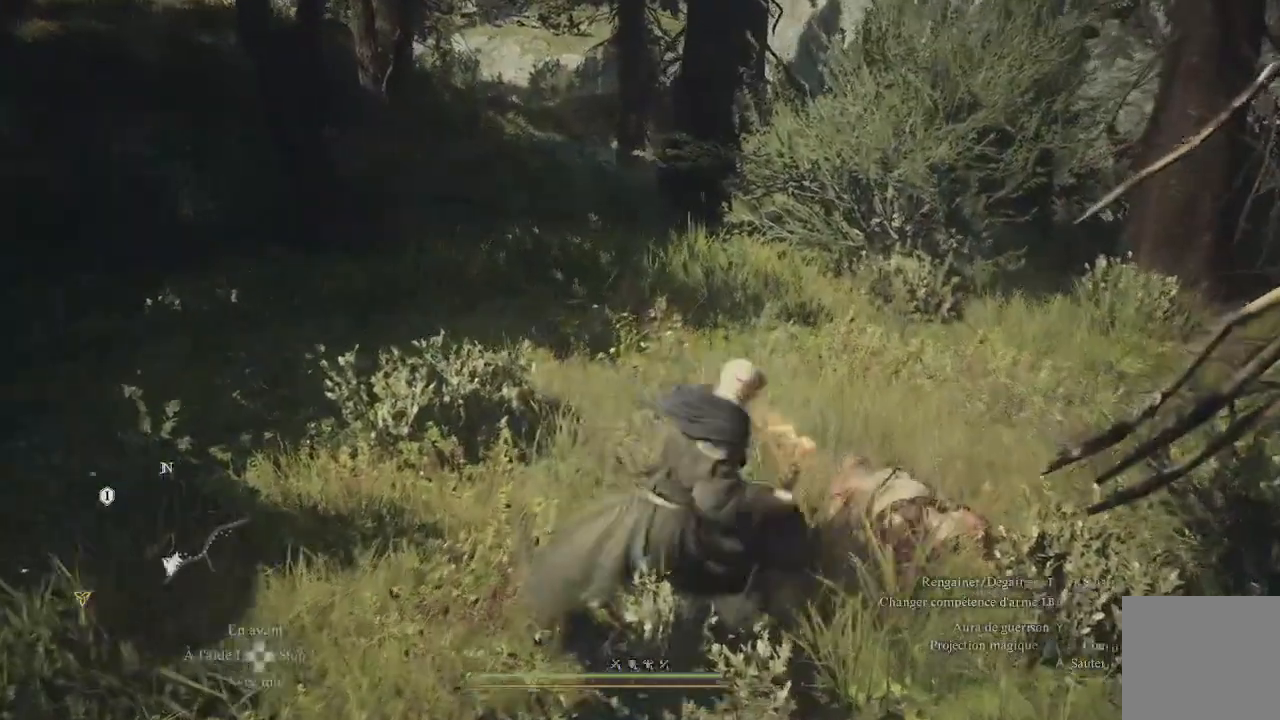
{"buttons": [], "left_stick": "up-left", "right_stick": "center", "events": [[150, "left_stick", "up-right"], [200, "B", "up"], [267, "left_stick", "up"], [283, "B", "down"], [333, "B", "up"], [383, "B", "down"], [450, "B", "up"], [500, "left_stick", "up-left"]]}
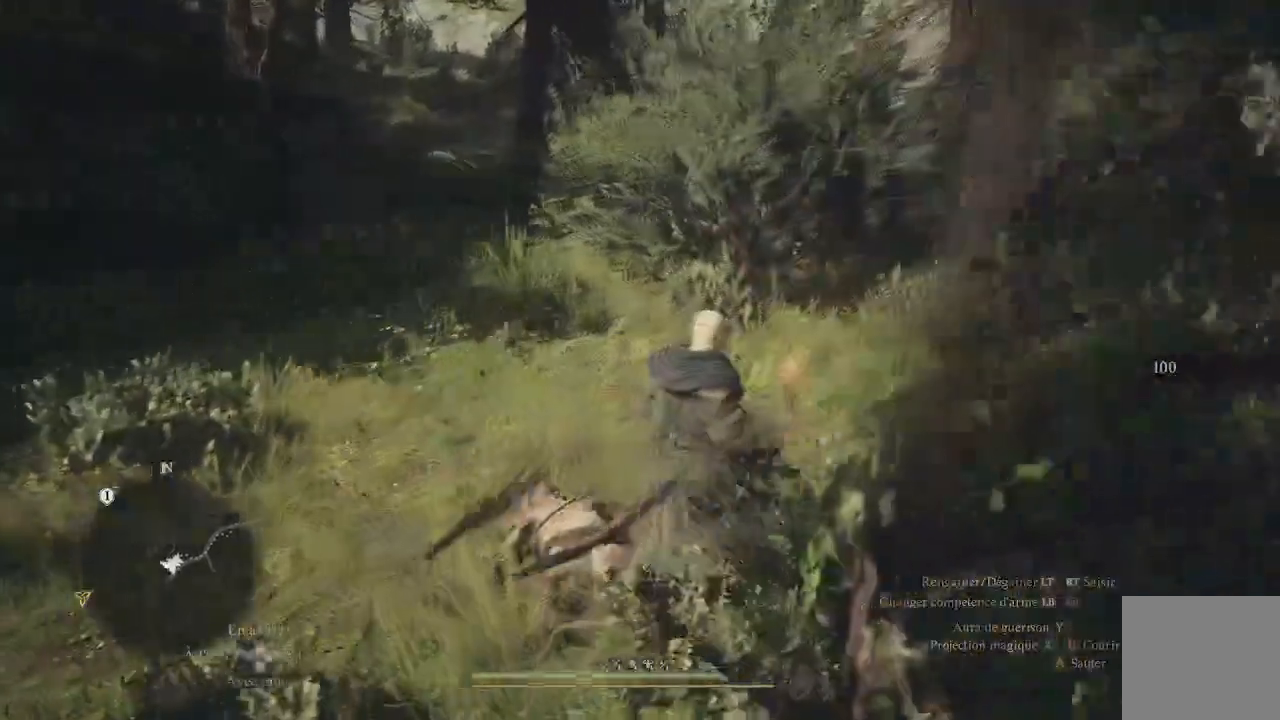
{"buttons": [], "left_stick": "up-left", "right_stick": "up-left", "events": [[167, "right_stick", "up-left"]]}
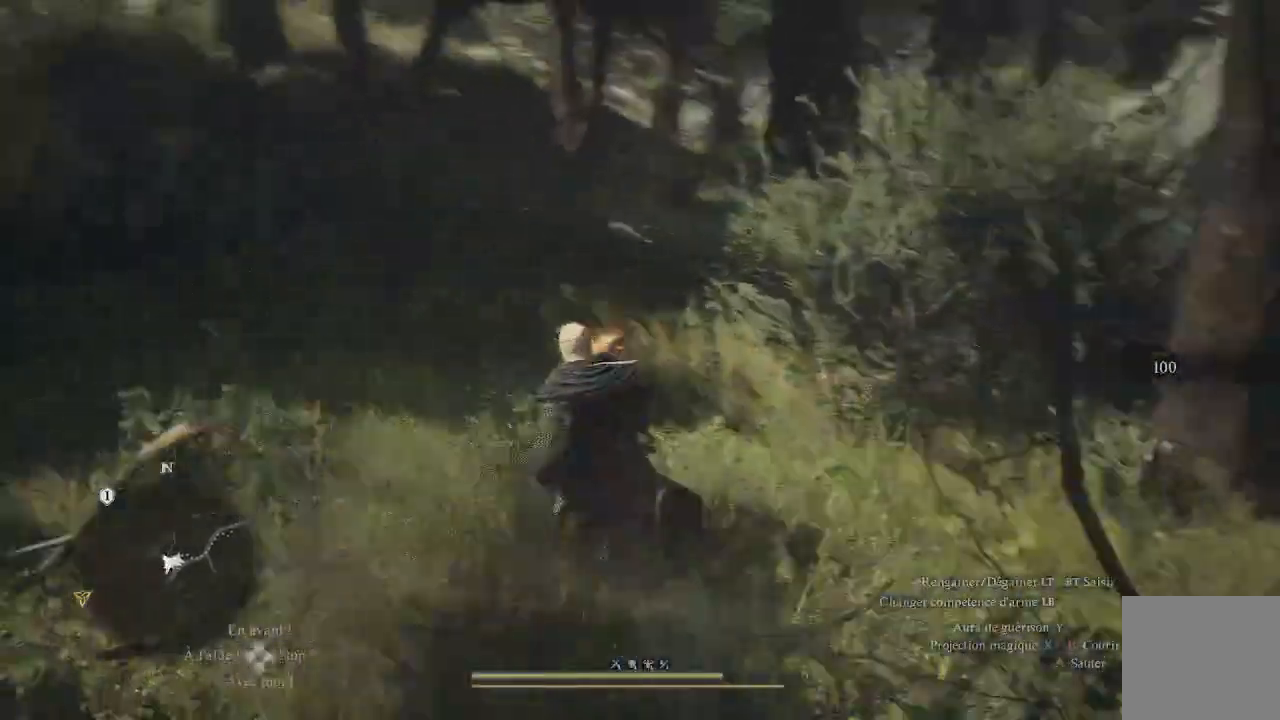
{"buttons": [], "left_stick": "up", "right_stick": "center", "events": [[33, "L3", "down"], [250, "L3", "up"], [350, "right_stick", "center"], [383, "left_stick", "up"]]}
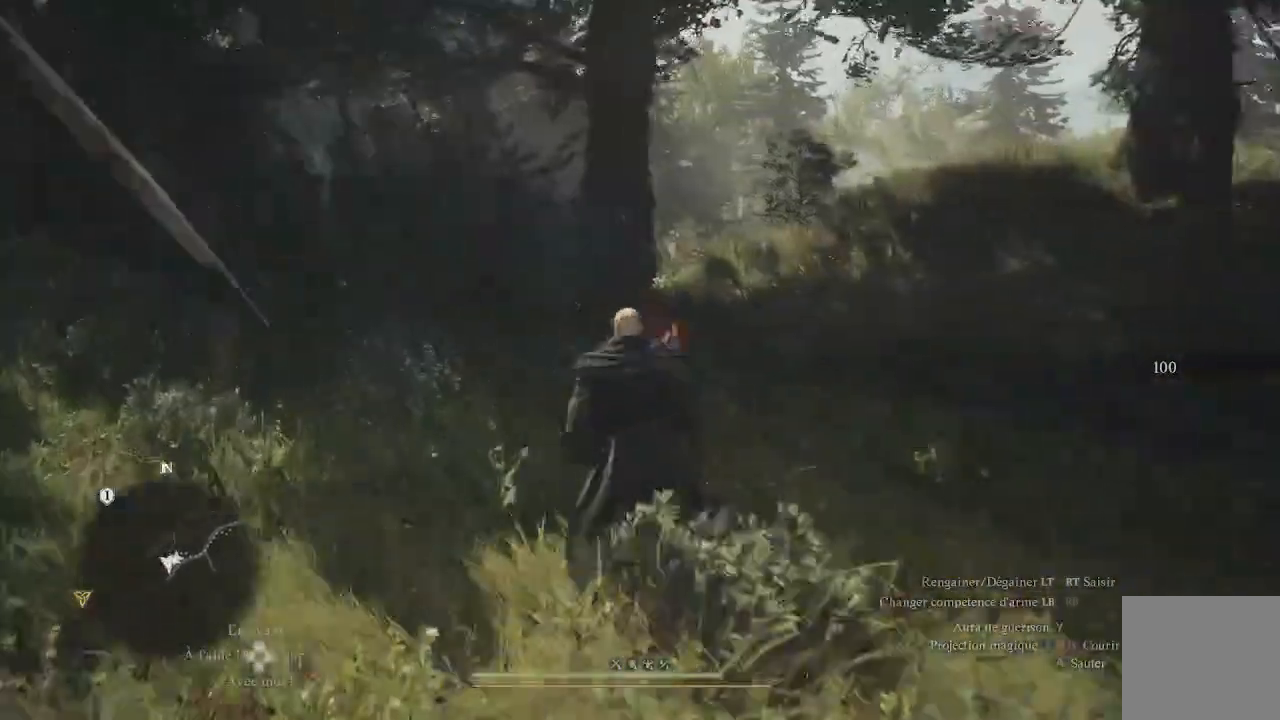
{"buttons": [], "left_stick": "up", "right_stick": "center", "events": [[183, "right_stick", "down-left"], [400, "right_stick", "center"]]}
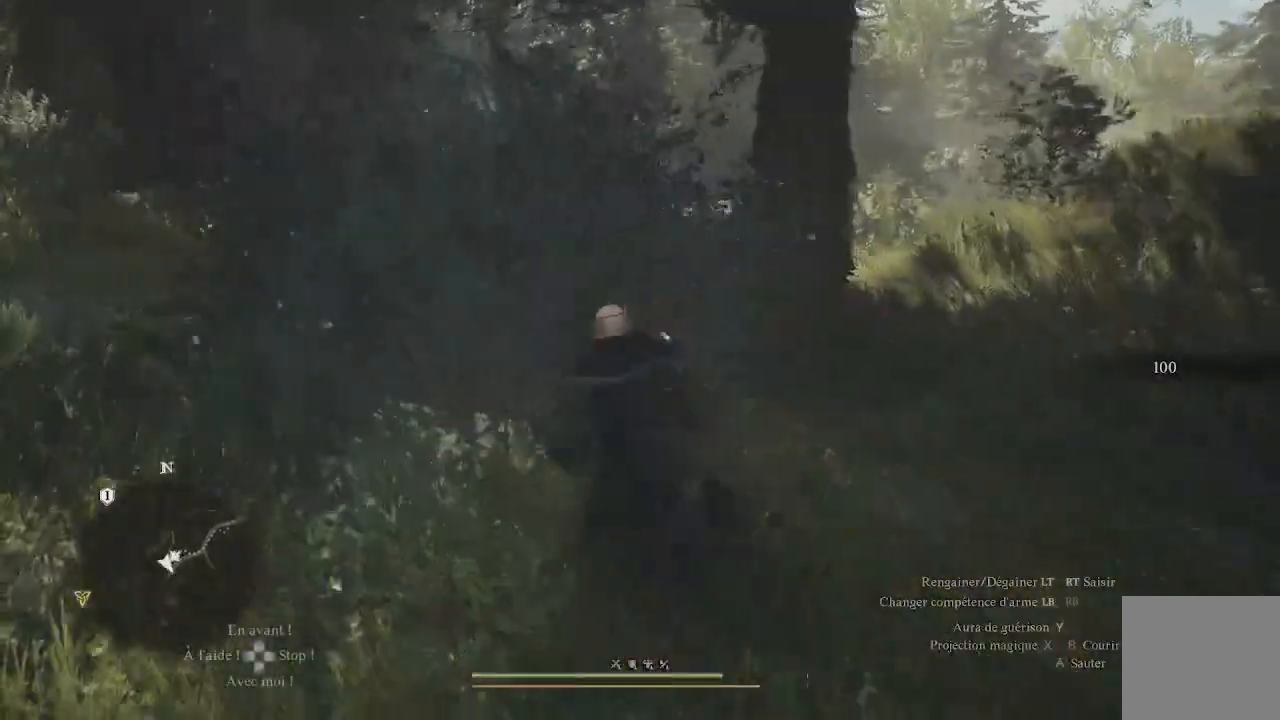
{"buttons": [], "left_stick": "up", "right_stick": "center", "events": [[33, "right_stick", "down-left"], [283, "right_stick", "center"]]}
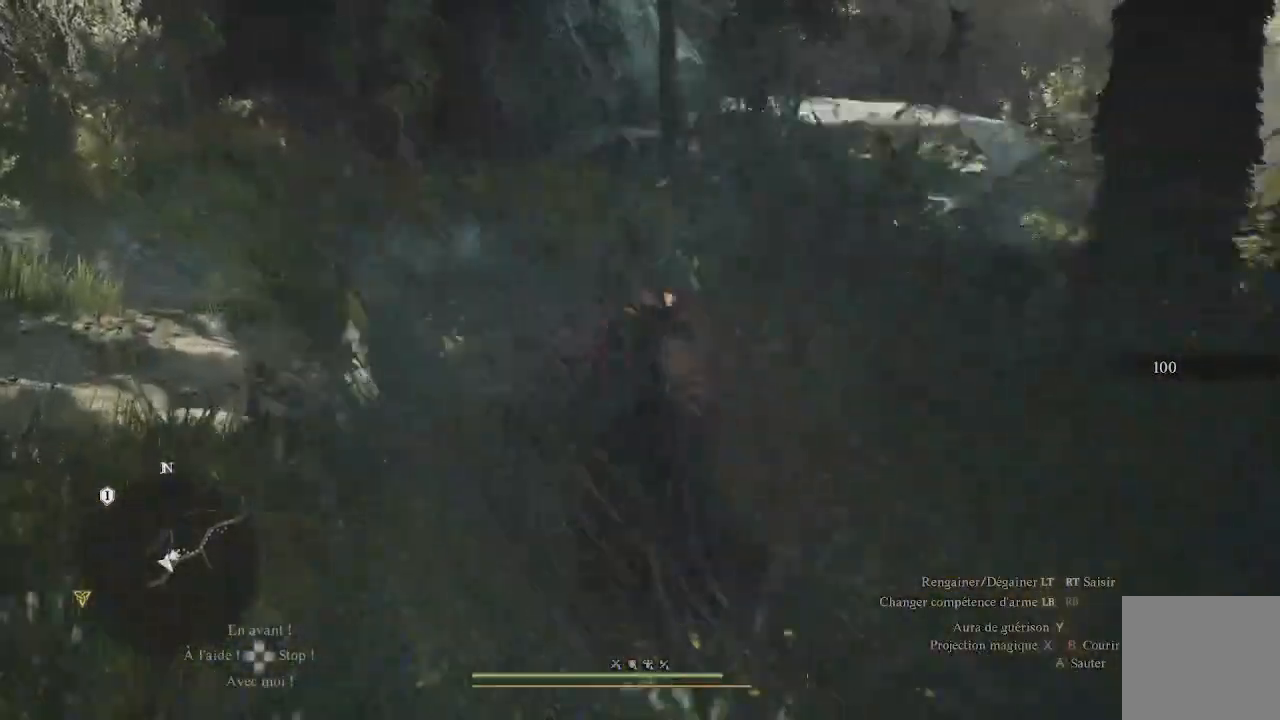
{"buttons": [], "left_stick": "up", "right_stick": "center", "events": [[17, "right_stick", "right"], [300, "right_stick", "center"]]}
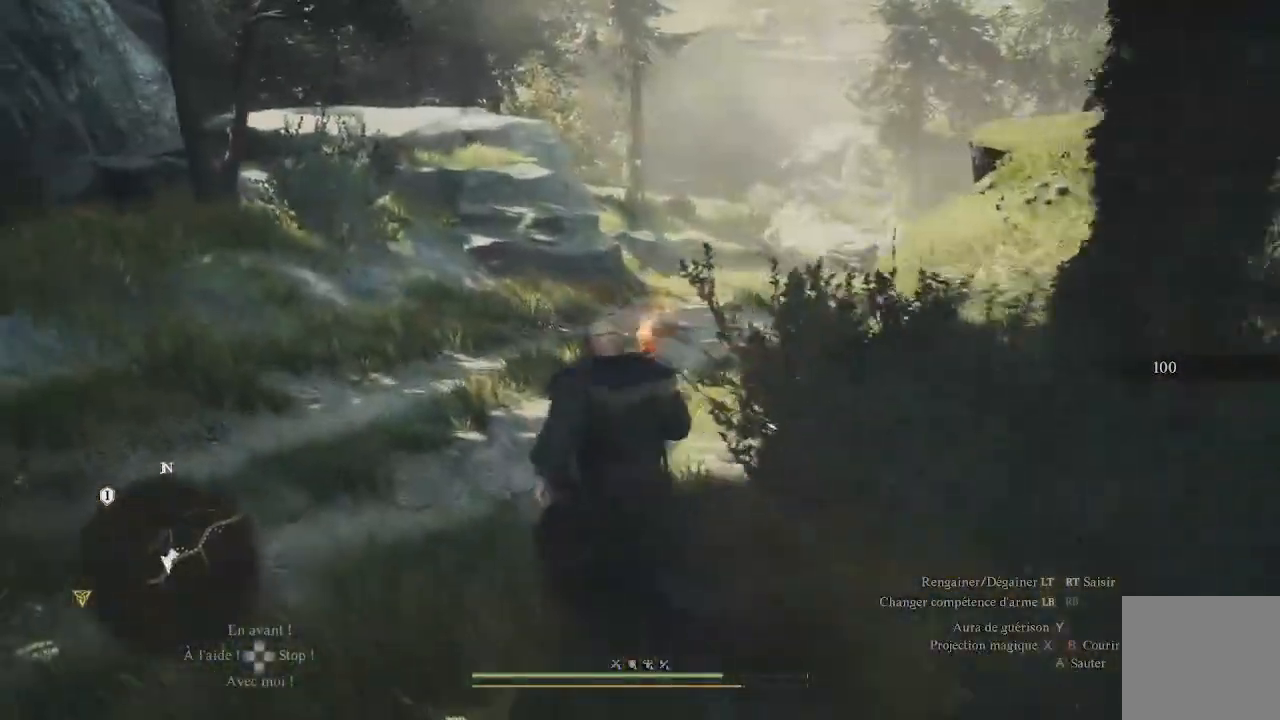
{"buttons": [], "left_stick": "up", "right_stick": "center", "events": []}
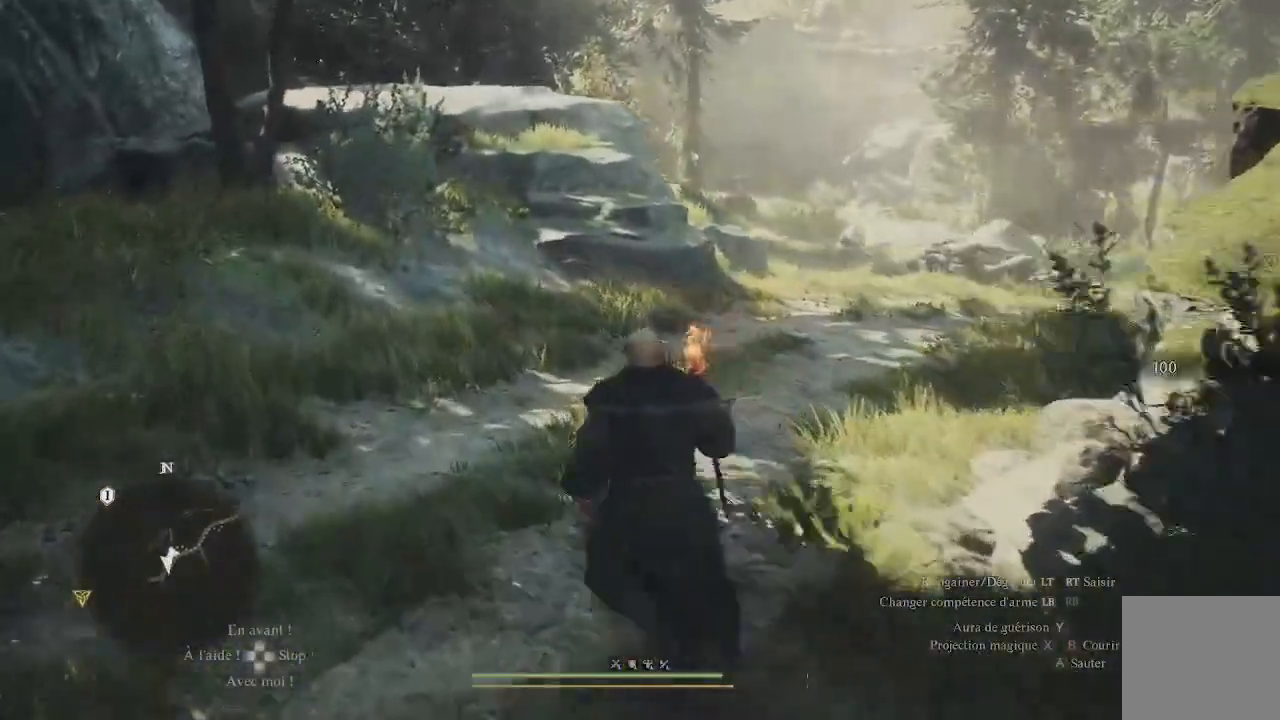
{"buttons": [], "left_stick": "up", "right_stick": "center", "events": [[100, "right_stick", "right"], [383, "right_stick", "center"]]}
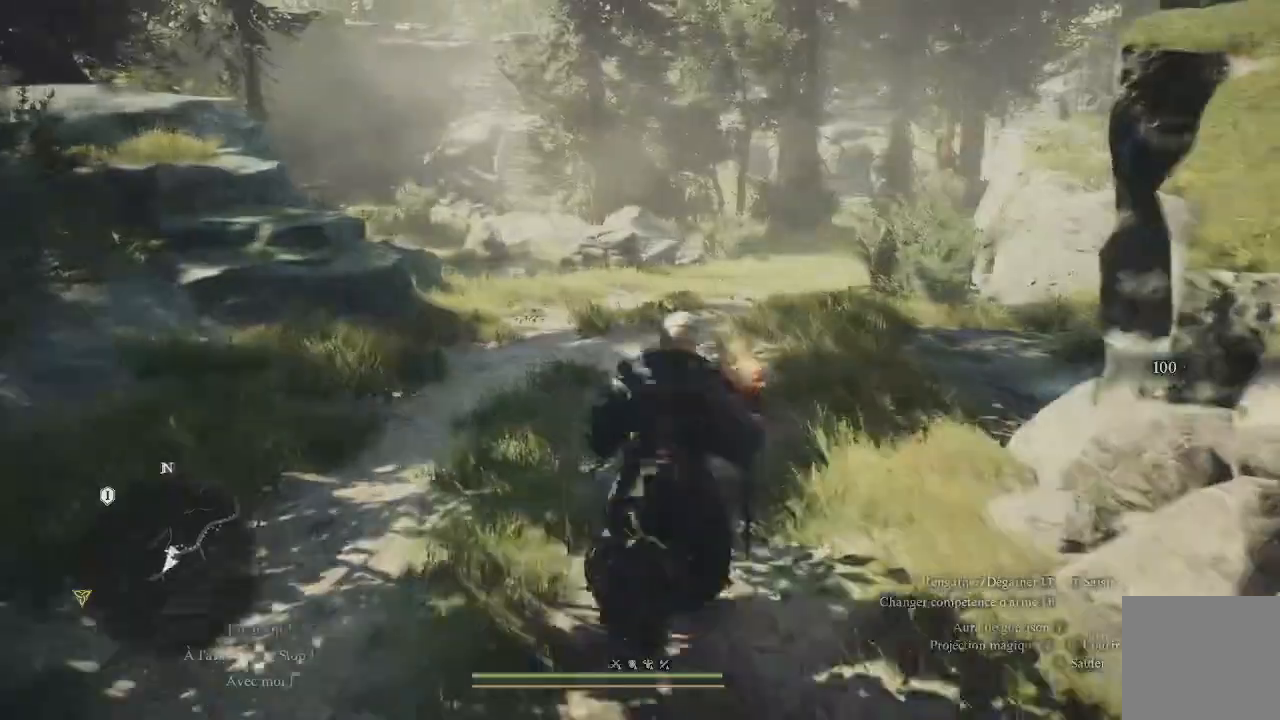
{"buttons": [], "left_stick": "center", "right_stick": "center", "events": [[283, "START", "down"], [400, "START", "up"], [400, "left_stick", "center"]]}
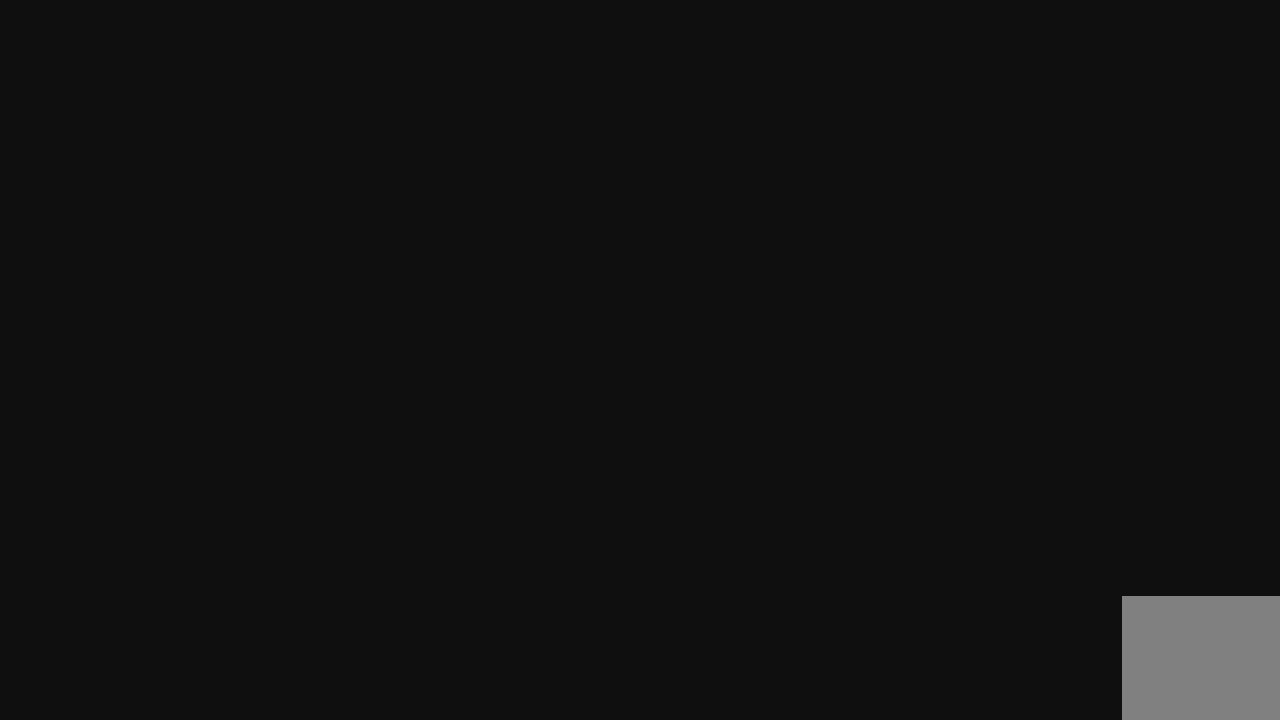
{"buttons": ["DPAD_DOWN"], "left_stick": "center", "right_stick": "center", "events": [[467, "DPAD_DOWN", "down"]]}
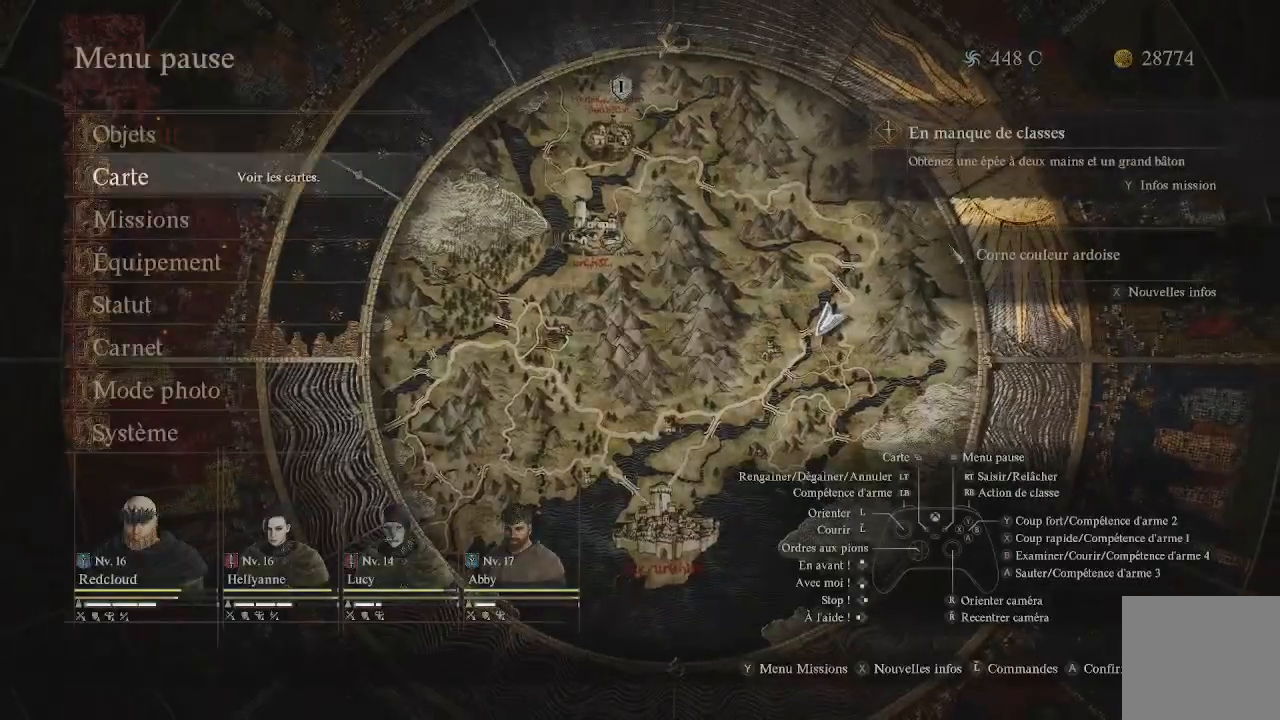
{"buttons": ["DPAD_UP"], "left_stick": "center", "right_stick": "center", "events": [[83, "DPAD_DOWN", "up"], [167, "DPAD_DOWN", "down"], [267, "DPAD_DOWN", "up"], [417, "DPAD_UP", "down"]]}
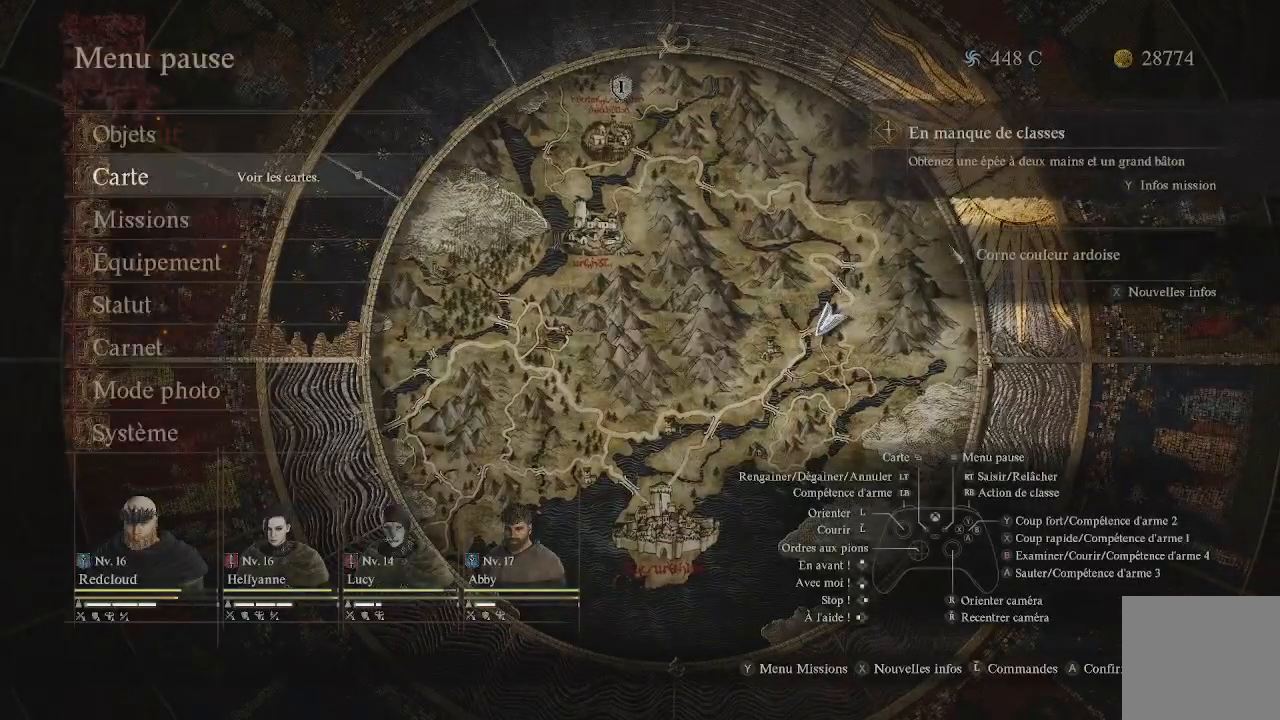
{"buttons": [], "left_stick": "center", "right_stick": "center", "events": [[67, "A", "down"], [67, "DPAD_UP", "up"], [183, "A", "up"]]}
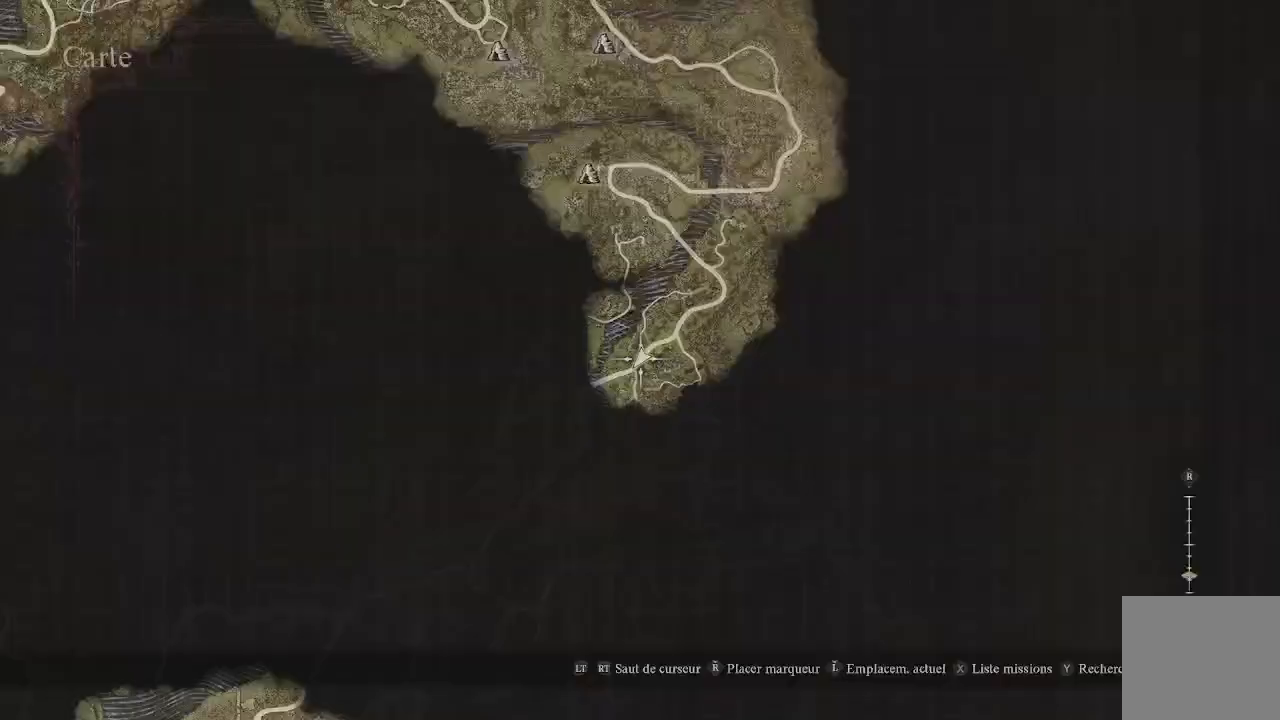
{"buttons": [], "left_stick": "down-left", "right_stick": "down", "events": [[183, "left_stick", "down"], [367, "right_stick", "down"], [383, "left_stick", "down-left"]]}
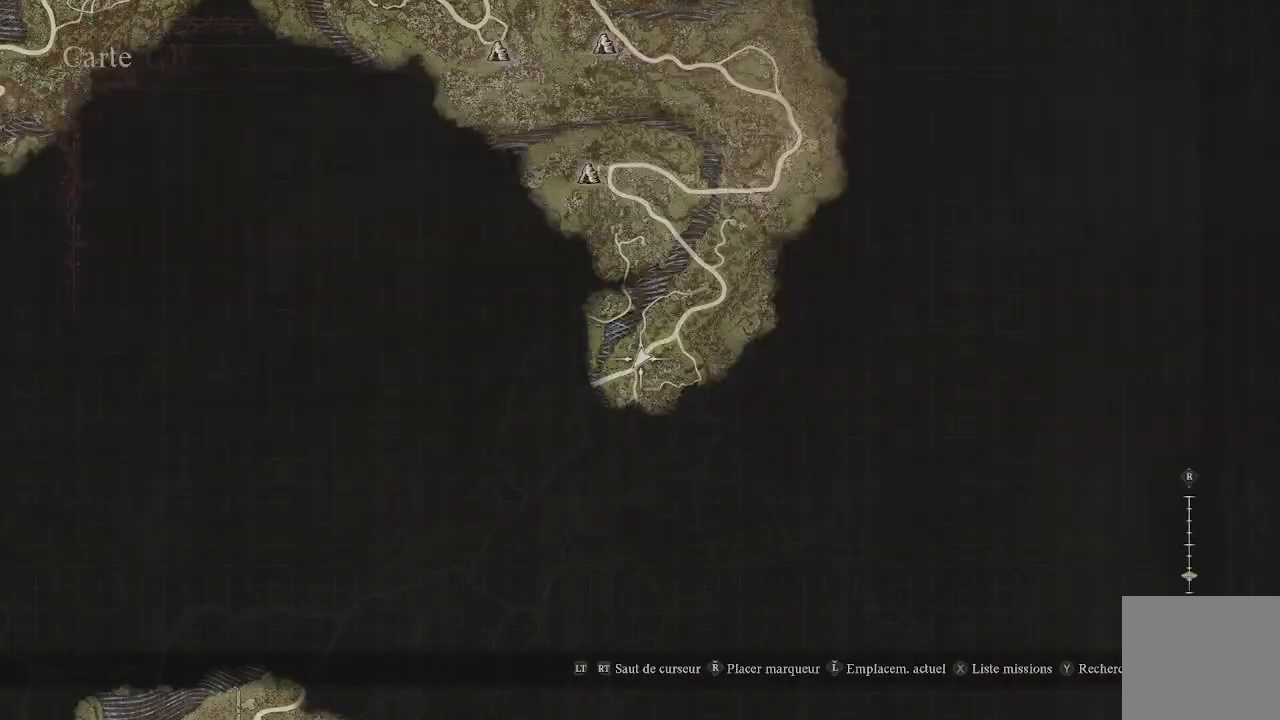
{"buttons": [], "left_stick": "down-left", "right_stick": "down", "events": []}
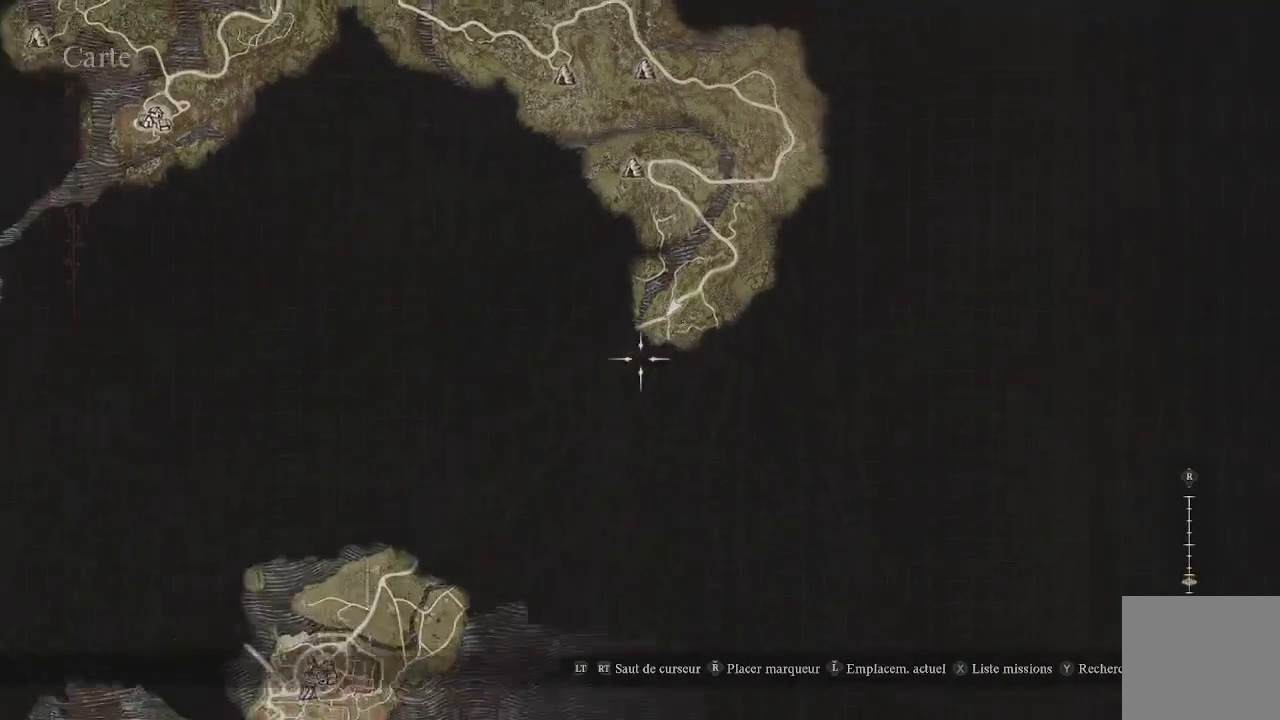
{"buttons": [], "left_stick": "center", "right_stick": "center", "events": [[183, "right_stick", "center"], [267, "left_stick", "center"]]}
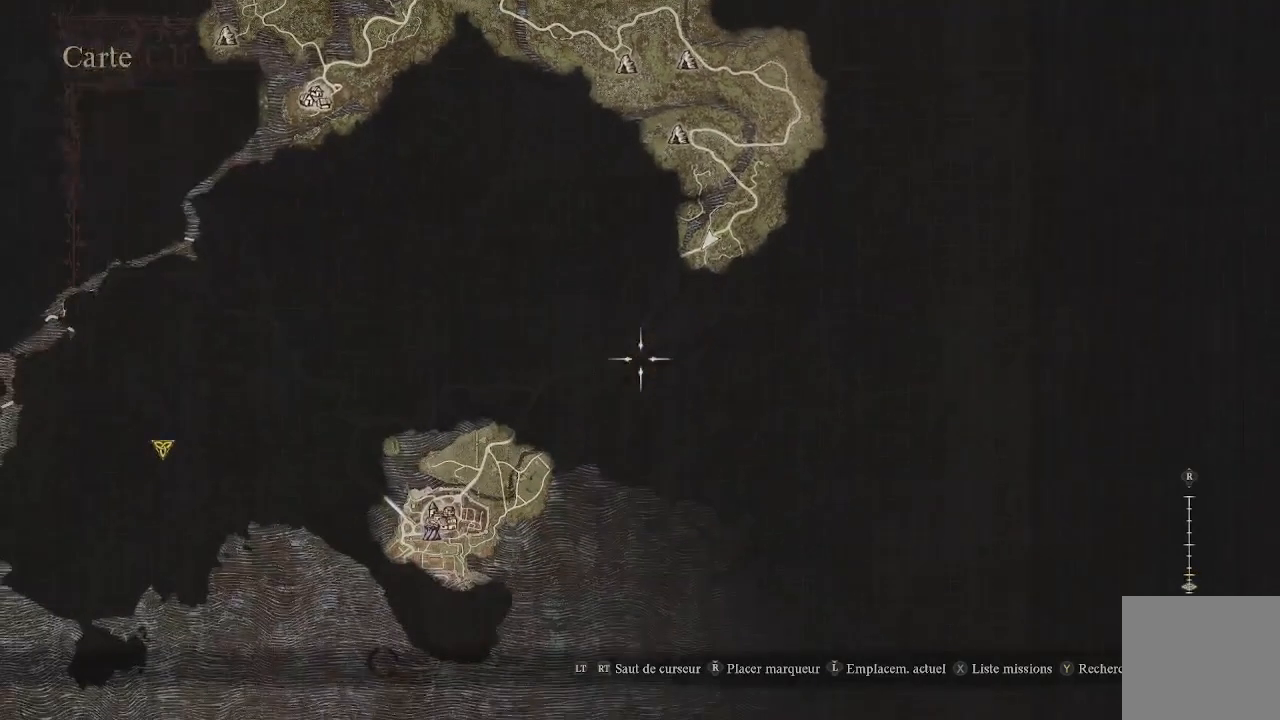
{"buttons": ["B"], "left_stick": "center", "right_stick": "center", "events": [[117, "B", "down"], [167, "B", "up"], [400, "B", "down"]]}
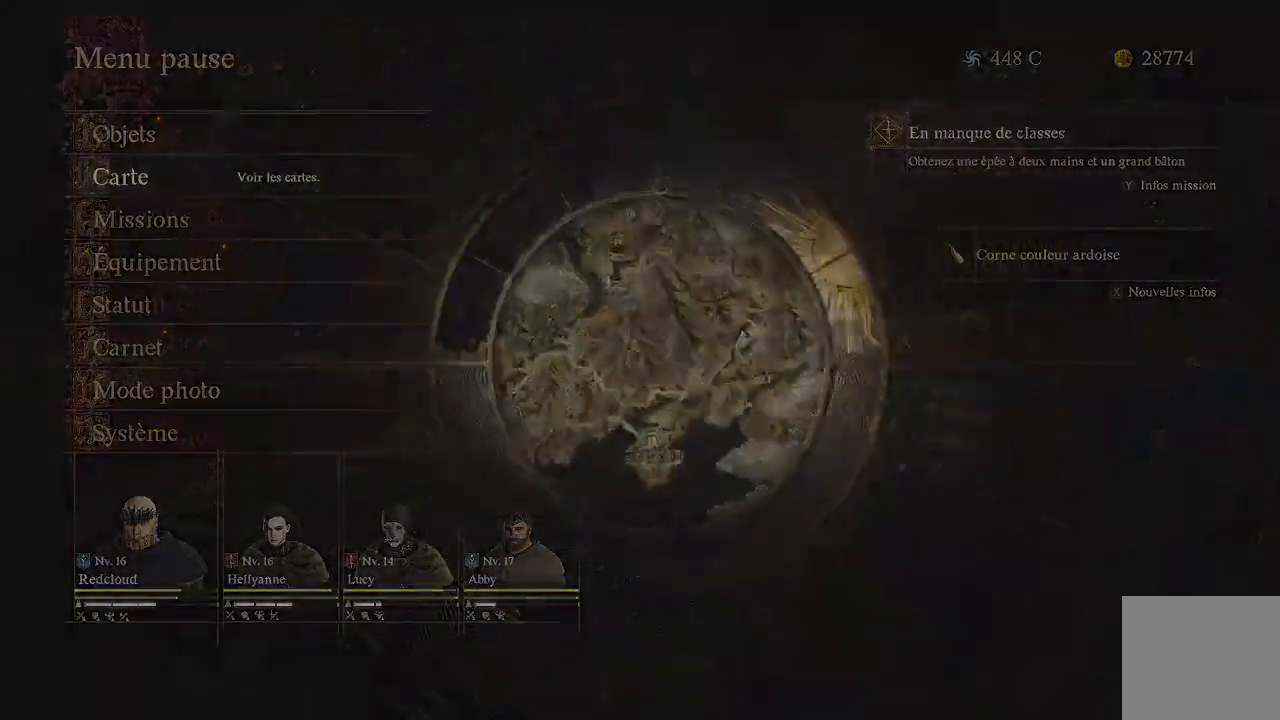
{"buttons": [], "left_stick": "up", "right_stick": "center", "events": [[33, "B", "up"], [83, "left_stick", "up"]]}
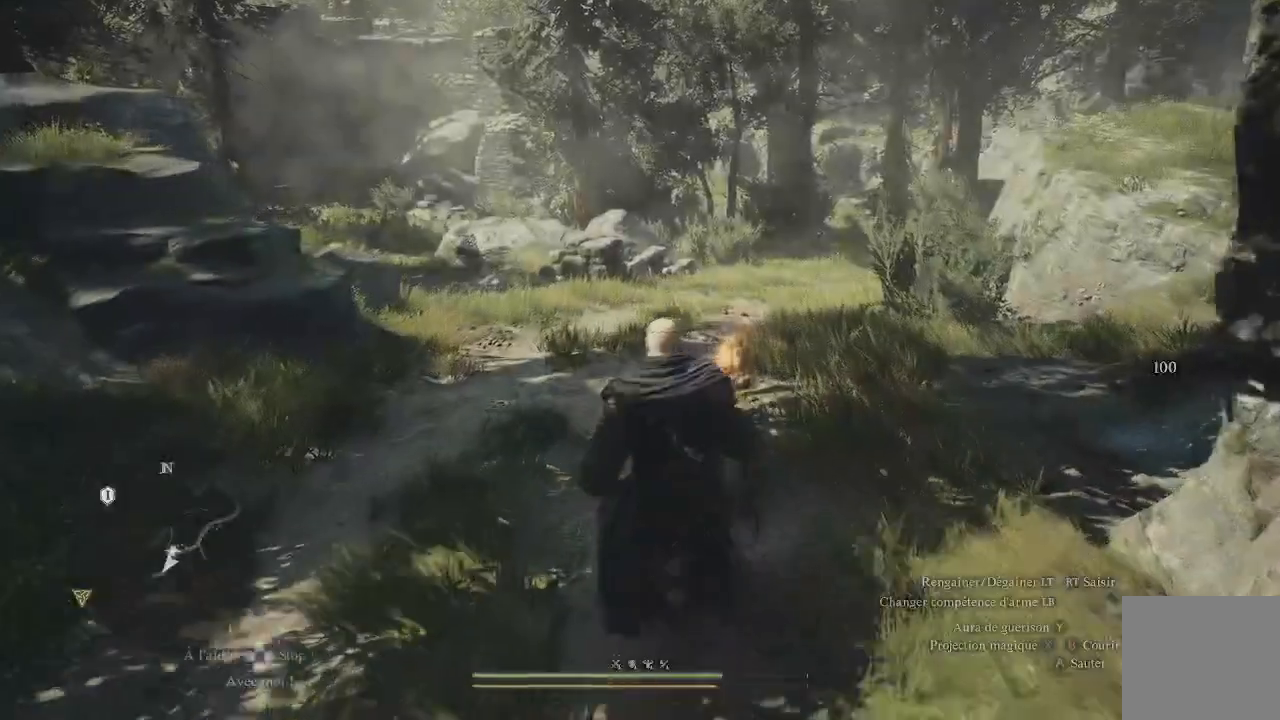
{"buttons": [], "left_stick": "up", "right_stick": "center", "events": []}
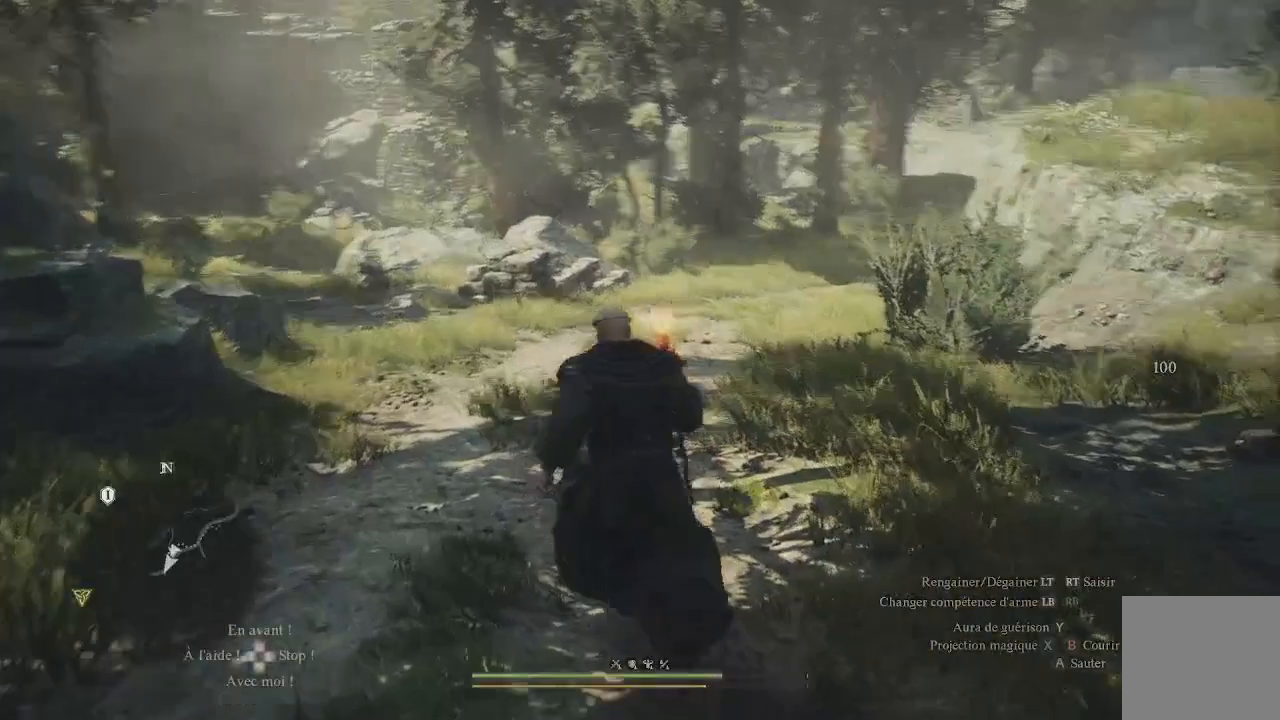
{"buttons": [], "left_stick": "up", "right_stick": "center", "events": [[17, "right_stick", "right"], [33, "L3", "down"], [133, "right_stick", "center"], [150, "L3", "up"]]}
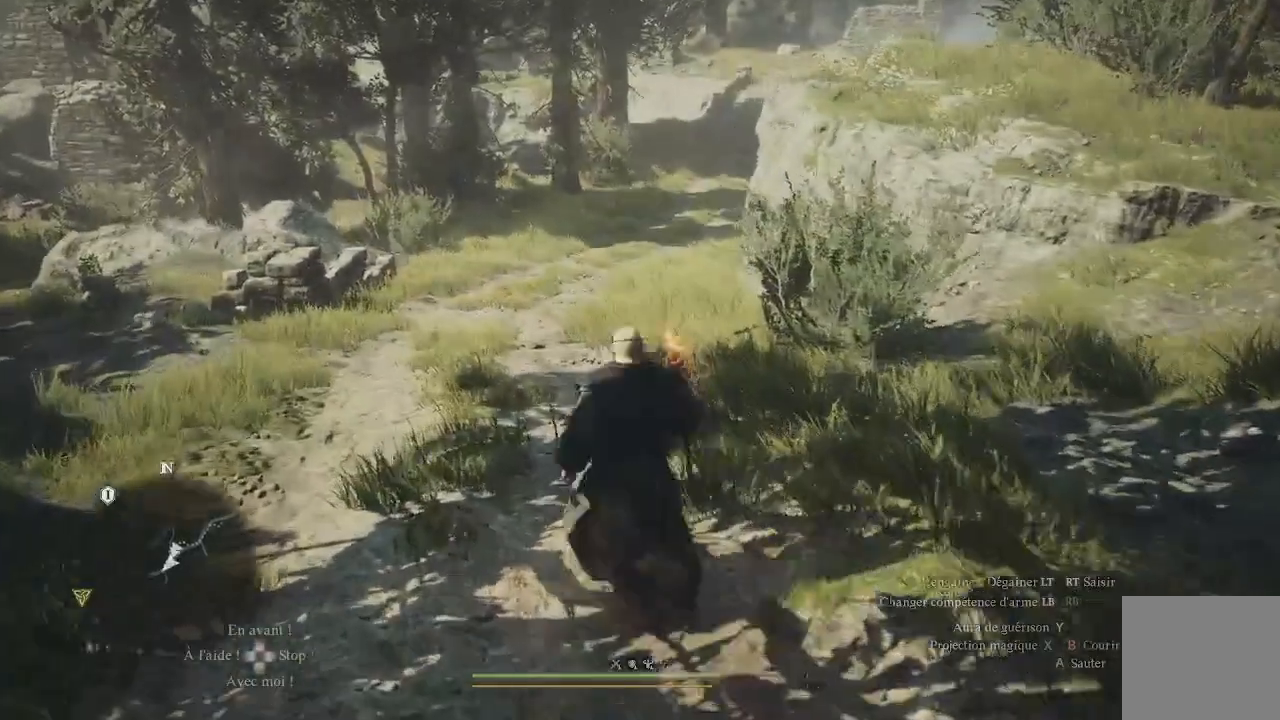
{"buttons": [], "left_stick": "up", "right_stick": "center", "events": [[267, "right_stick", "up"], [483, "right_stick", "center"]]}
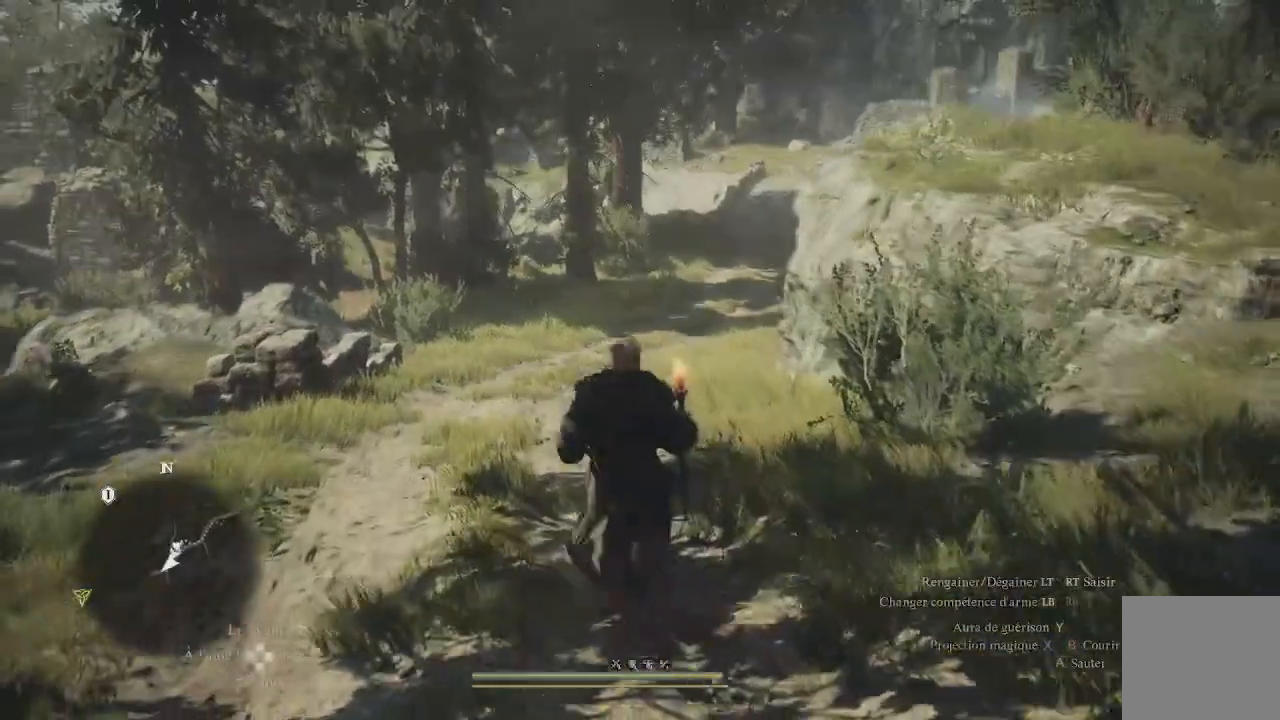
{"buttons": [], "left_stick": "up", "right_stick": "left", "events": [[217, "right_stick", "left"]]}
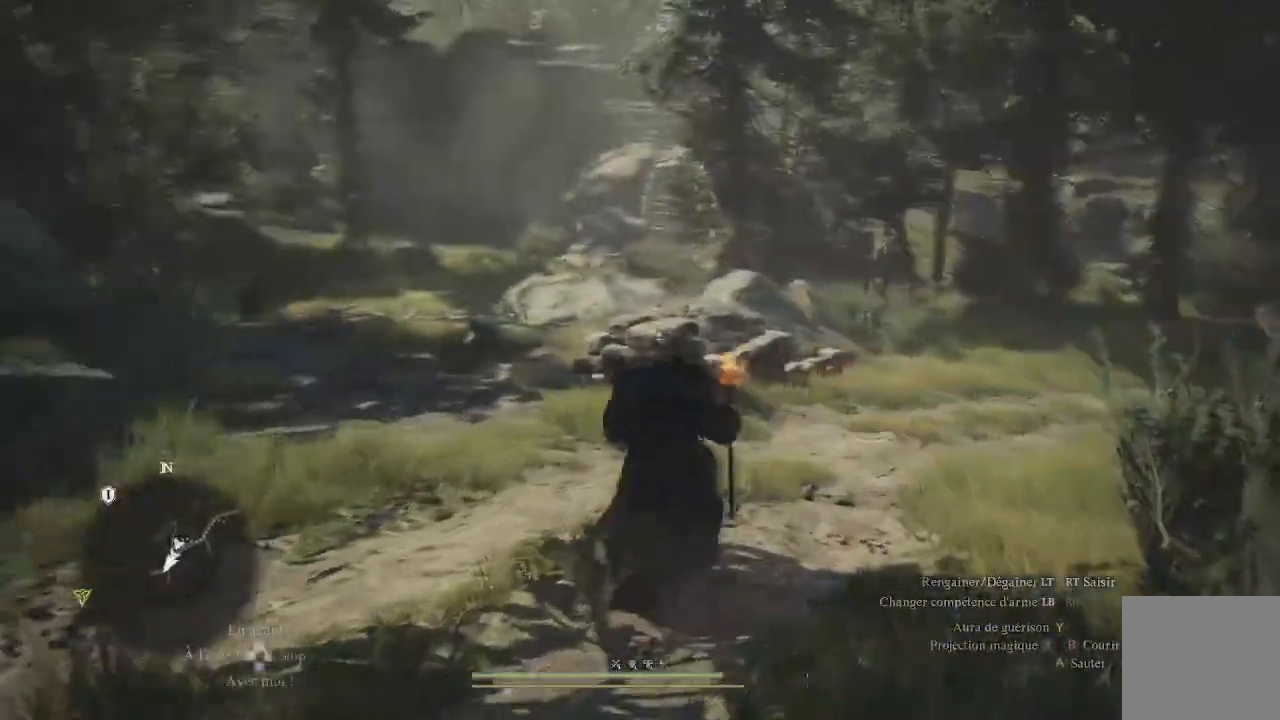
{"buttons": [], "left_stick": "up", "right_stick": "center", "events": [[67, "right_stick", "center"]]}
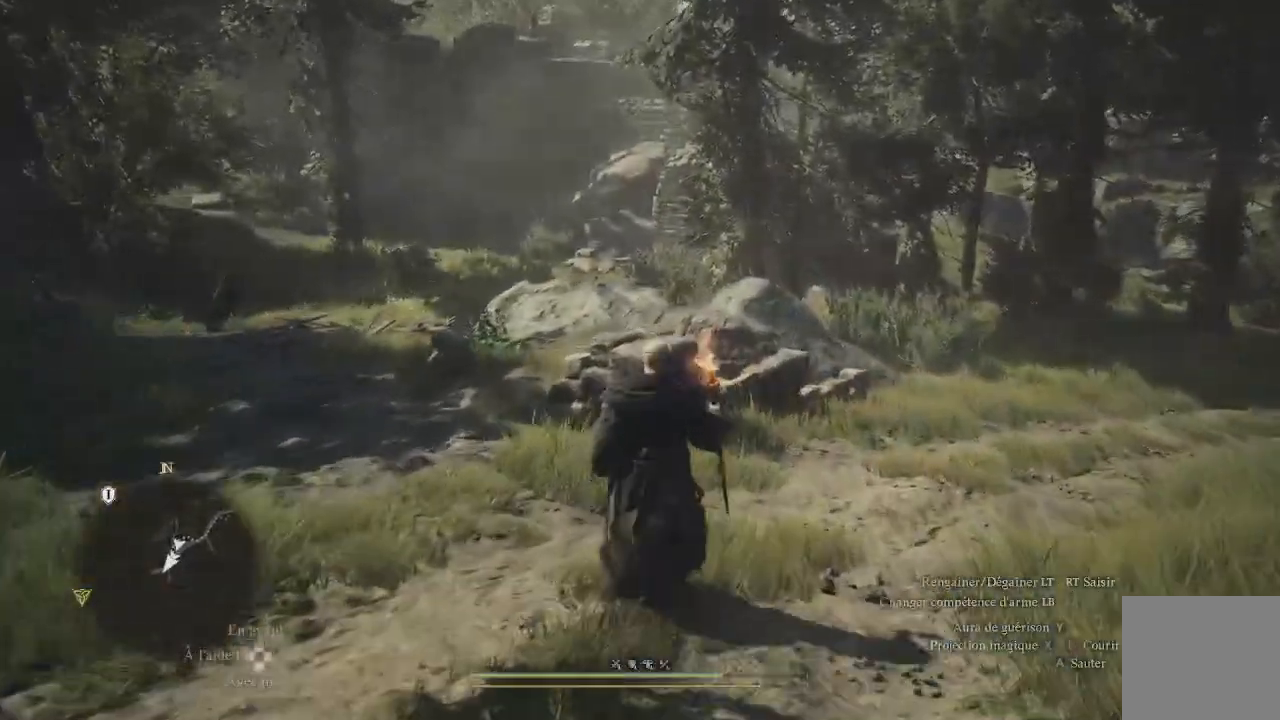
{"buttons": [], "left_stick": "up-right", "right_stick": "center", "events": [[67, "right_stick", "left"], [183, "left_stick", "up-right"], [267, "right_stick", "center"]]}
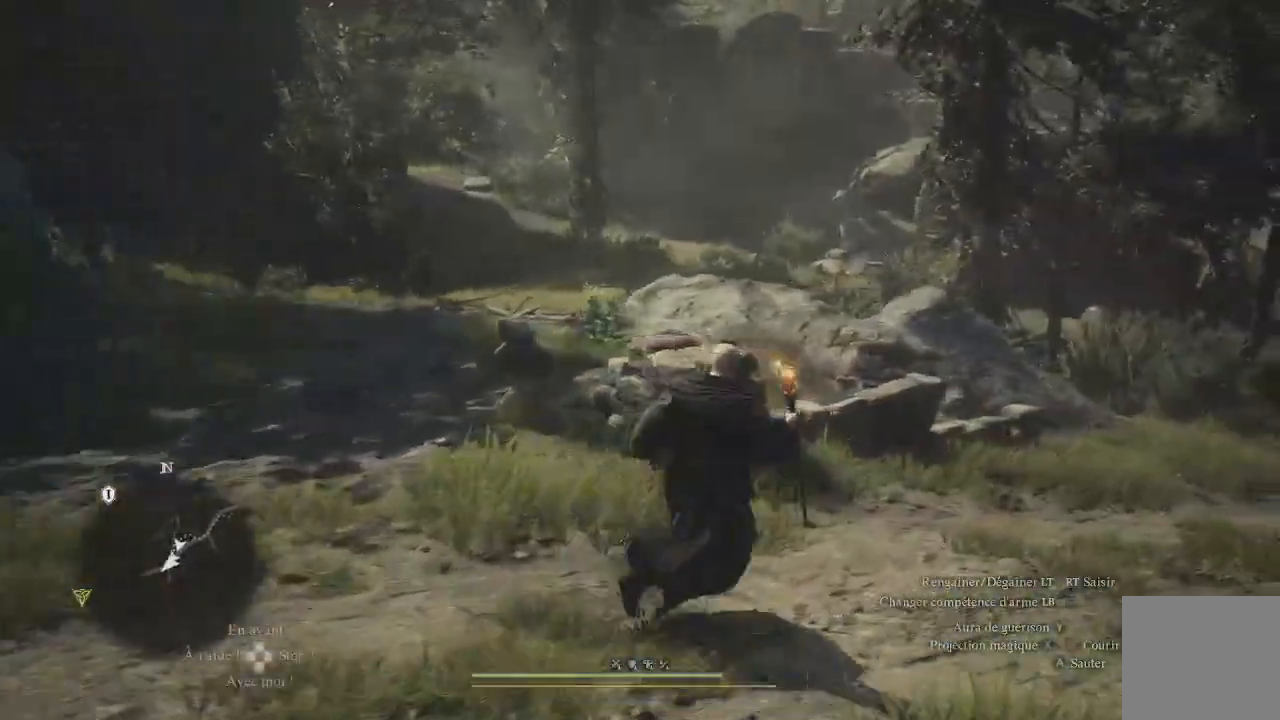
{"buttons": [], "left_stick": "up-right", "right_stick": "right", "events": [[467, "right_stick", "right"]]}
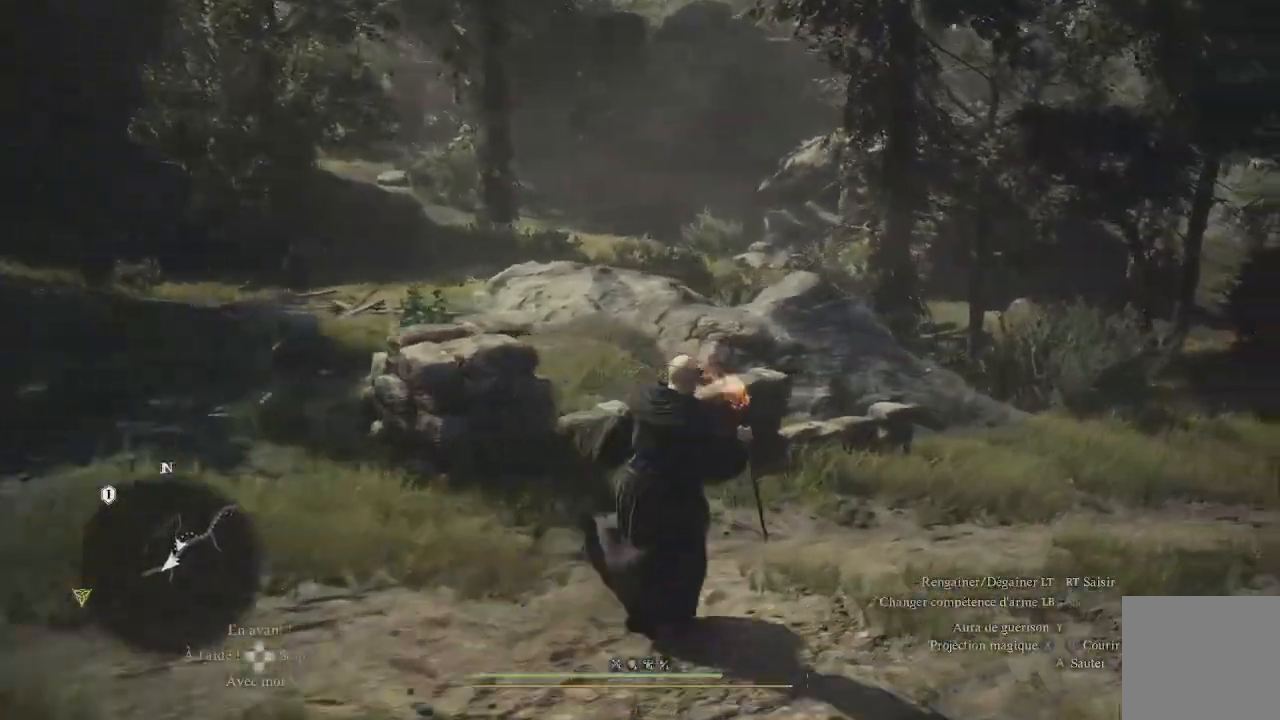
{"buttons": [], "left_stick": "up-right", "right_stick": "center", "events": [[300, "L3", "down"], [433, "L3", "up"], [483, "right_stick", "center"]]}
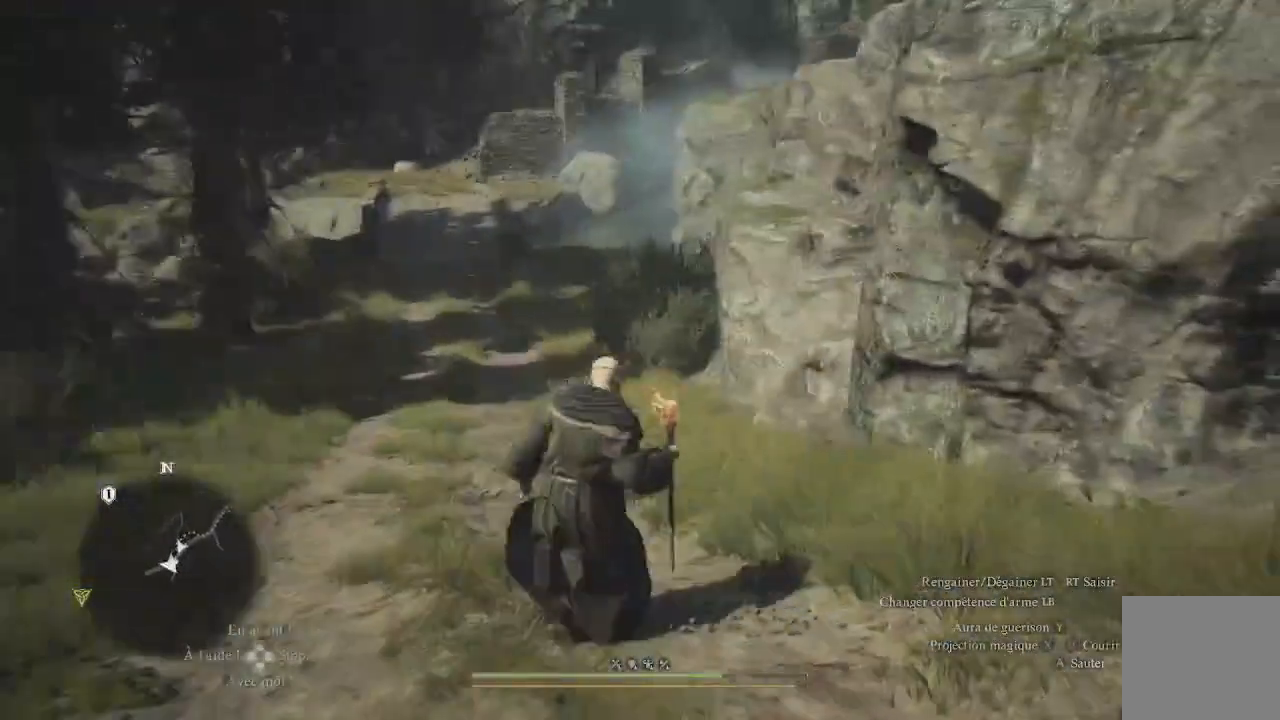
{"buttons": [], "left_stick": "up", "right_stick": "left", "events": [[33, "left_stick", "up"], [483, "right_stick", "left"]]}